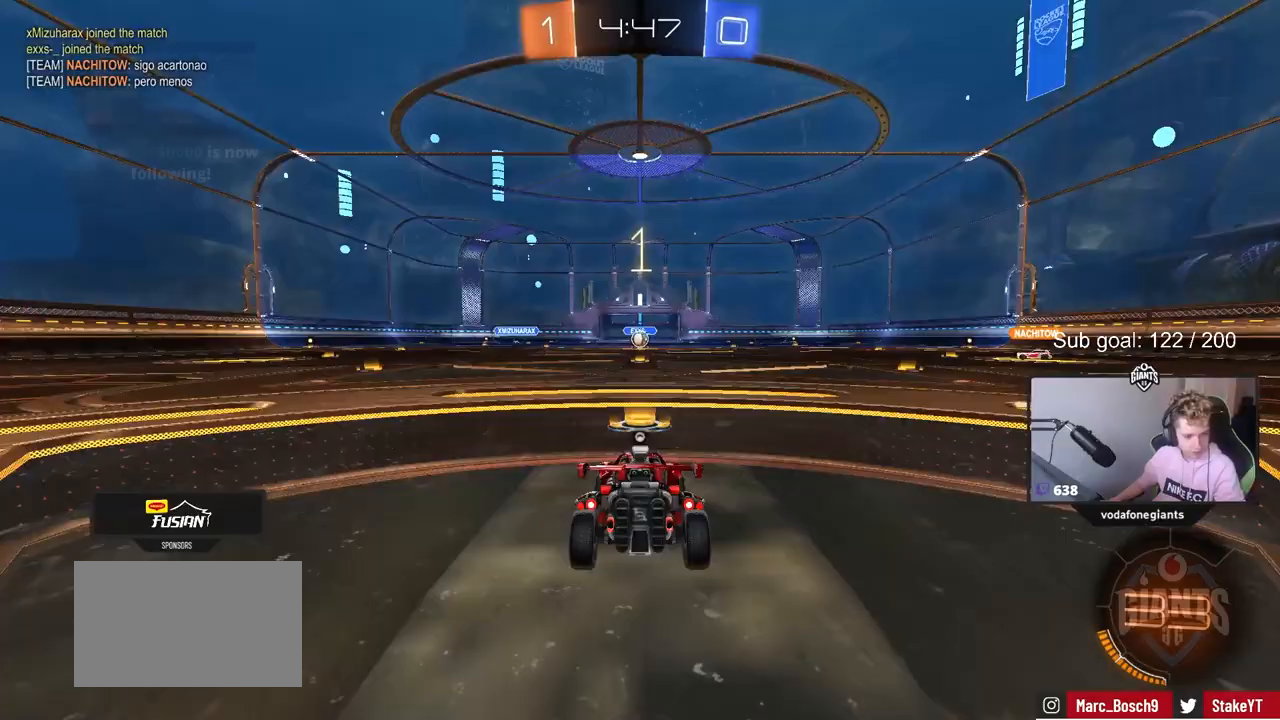
Gameplay with keyboard and mouse; each line is a JSON object with the keys and mouse buttons held at the frame after it. "events" lists presses ("down") and releases ("up") of "1", "2", "3", "4", "5", "a", "alt", "c", "caps_lock", "ctrl", "d", "e", "f", "g", "q", "r", "s", "shift", "space", "t", "tab", "v", "w", "x", "z", "mouse_left", "mouse_wheel" and "mouse_right" between this image and that frame as [ms after this image, input, new state], when the widget could be followed in between. "mouse_left", "mouse_wheel", "mouse_right" = the "left", "wheel", "right" buttons of the "mouse" list. No other keys are recorded. "wheel" means that the mouse wheel is clicked or scrolled. "mouse_move" is the direction in which the mouse moves at that frame (one of eight, or "still"), when it could be read.
{"keys": ["w"], "mouse": [], "mouse_move": "down-right", "events": []}
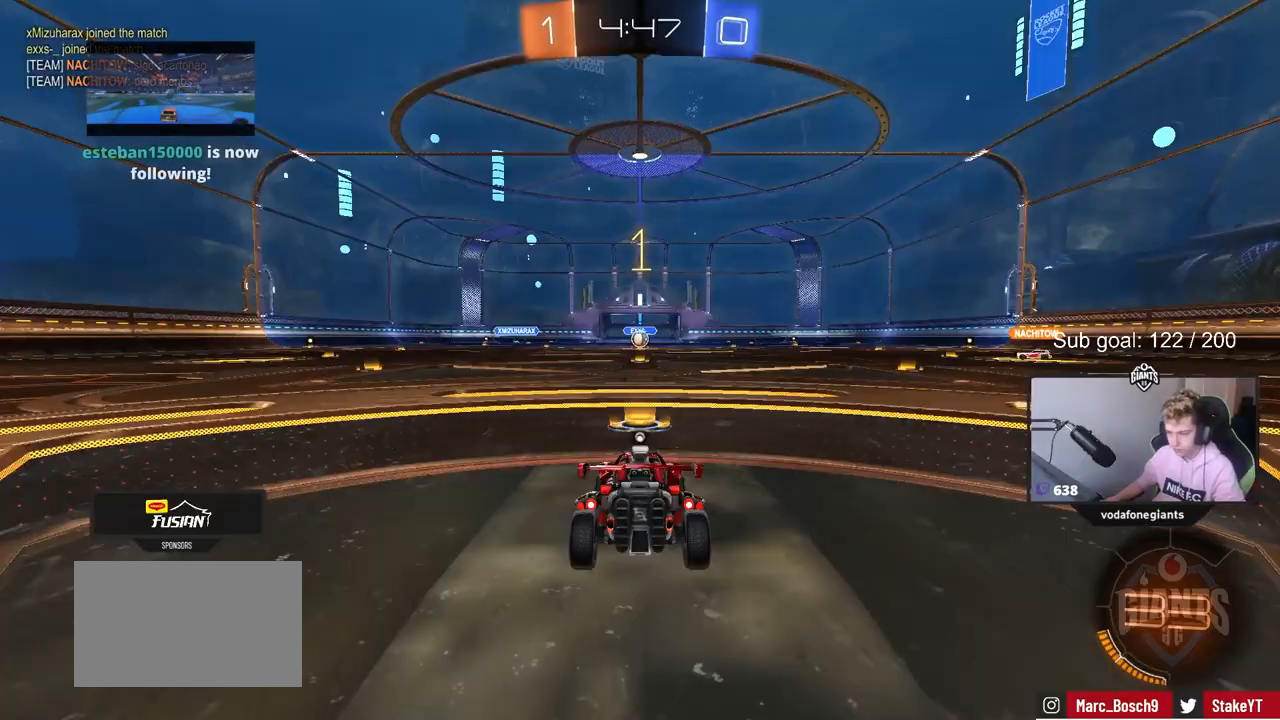
{"keys": ["tab", "w"], "mouse": ["left"], "mouse_move": "still", "events": [[67, "mouse_left", "down"], [200, "tab", "down"]]}
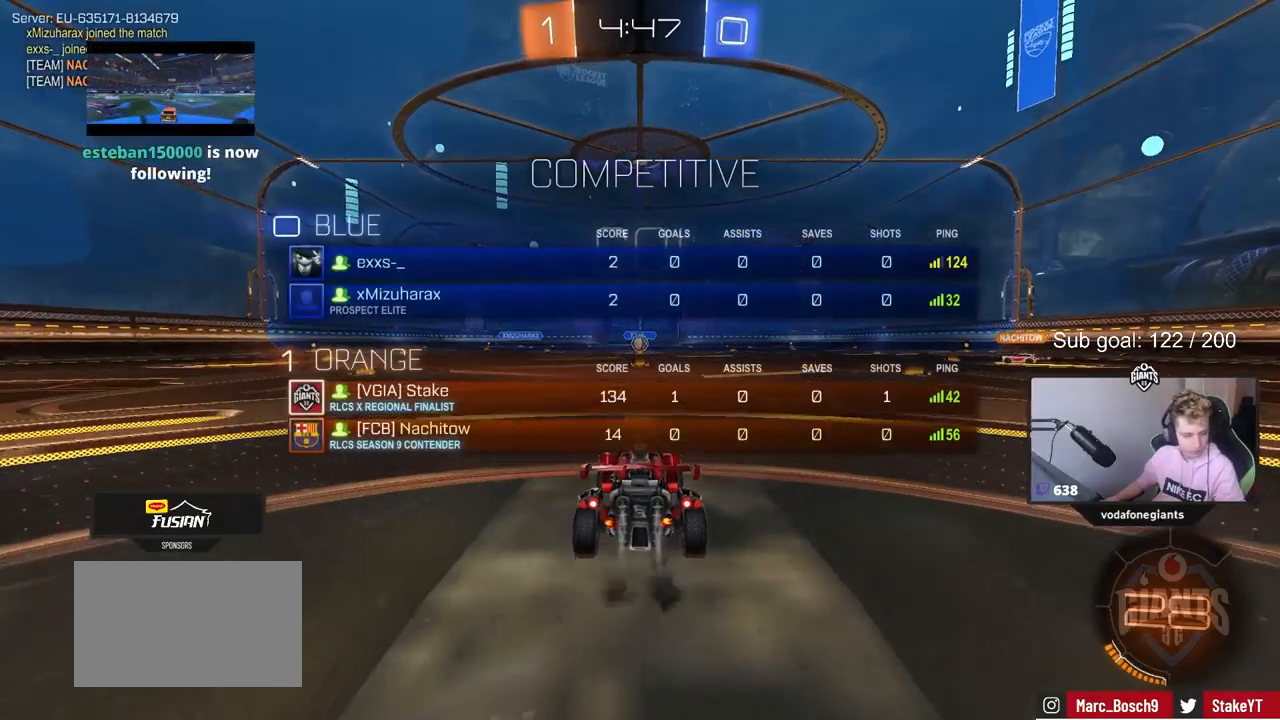
{"keys": ["tab", "w"], "mouse": [], "mouse_move": "right", "events": [[33, "mouse_right", "down"], [33, "space", "down"], [133, "mouse_right", "up"], [217, "mouse_right", "down"], [217, "space", "up"], [267, "mouse_left", "up"], [367, "mouse_right", "up"]]}
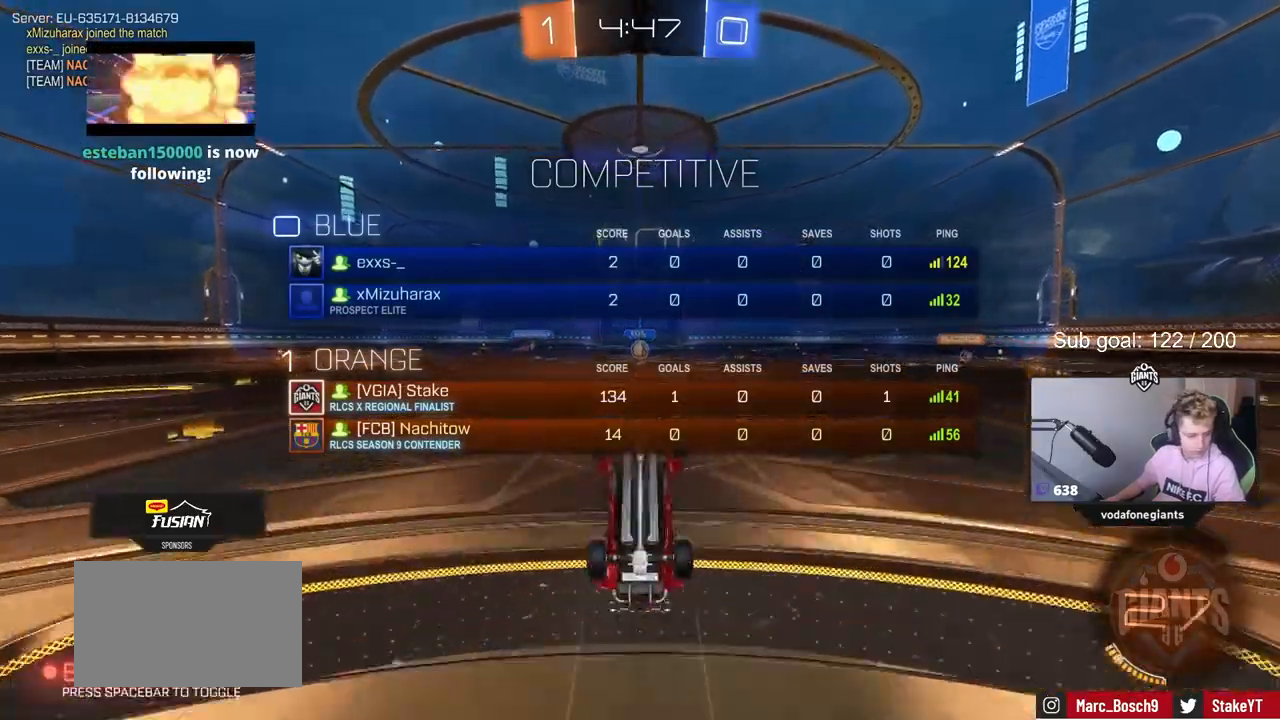
{"keys": [], "mouse": [], "mouse_move": "still", "events": [[133, "space", "down"], [183, "tab", "up"], [233, "w", "up"], [333, "space", "up"]]}
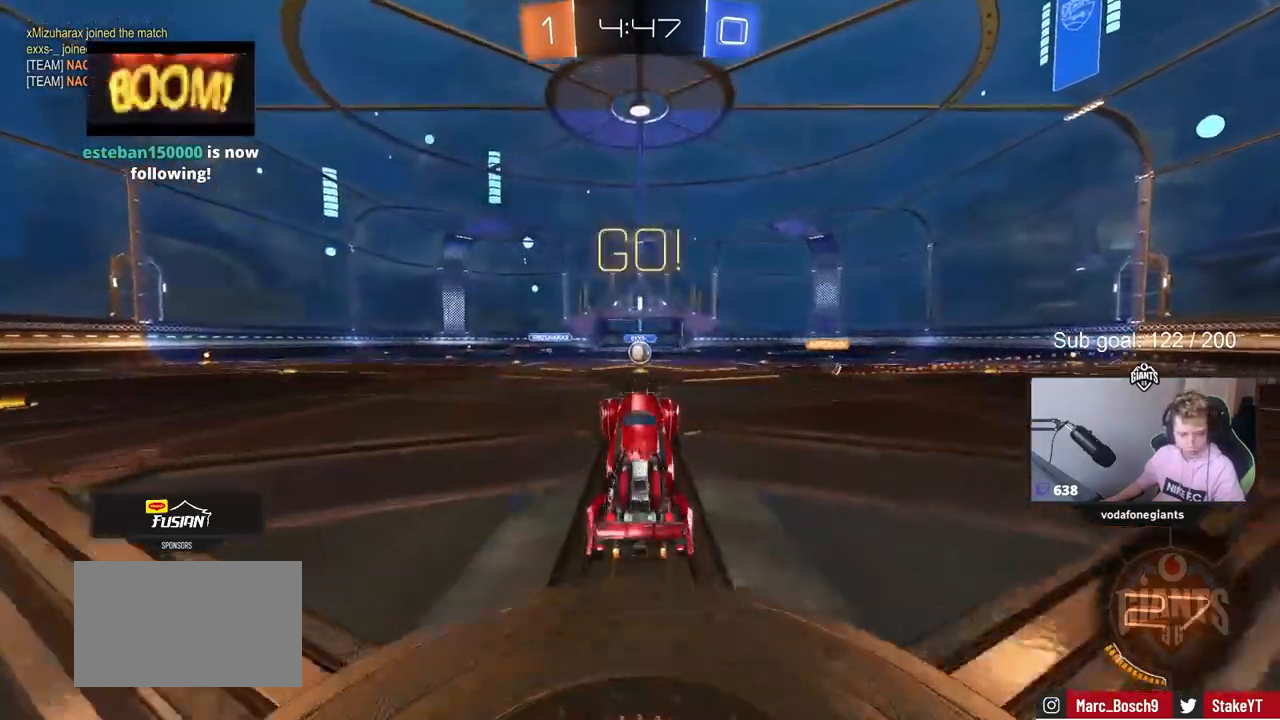
{"keys": ["w"], "mouse": [], "mouse_move": "still", "events": [[300, "w", "down"]]}
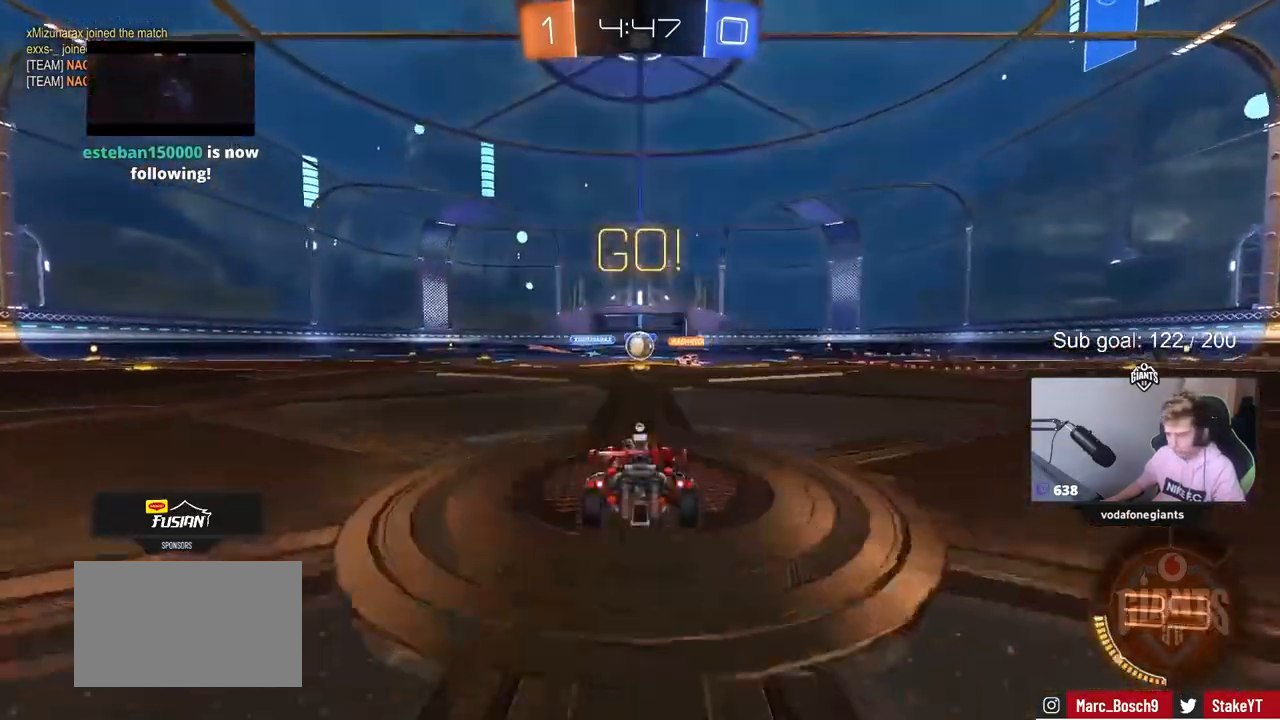
{"keys": ["d", "w"], "mouse": ["left"], "mouse_move": "still", "events": [[133, "space", "down"], [217, "d", "down"], [267, "space", "up"], [317, "d", "up"], [450, "d", "down"], [500, "mouse_left", "down"]]}
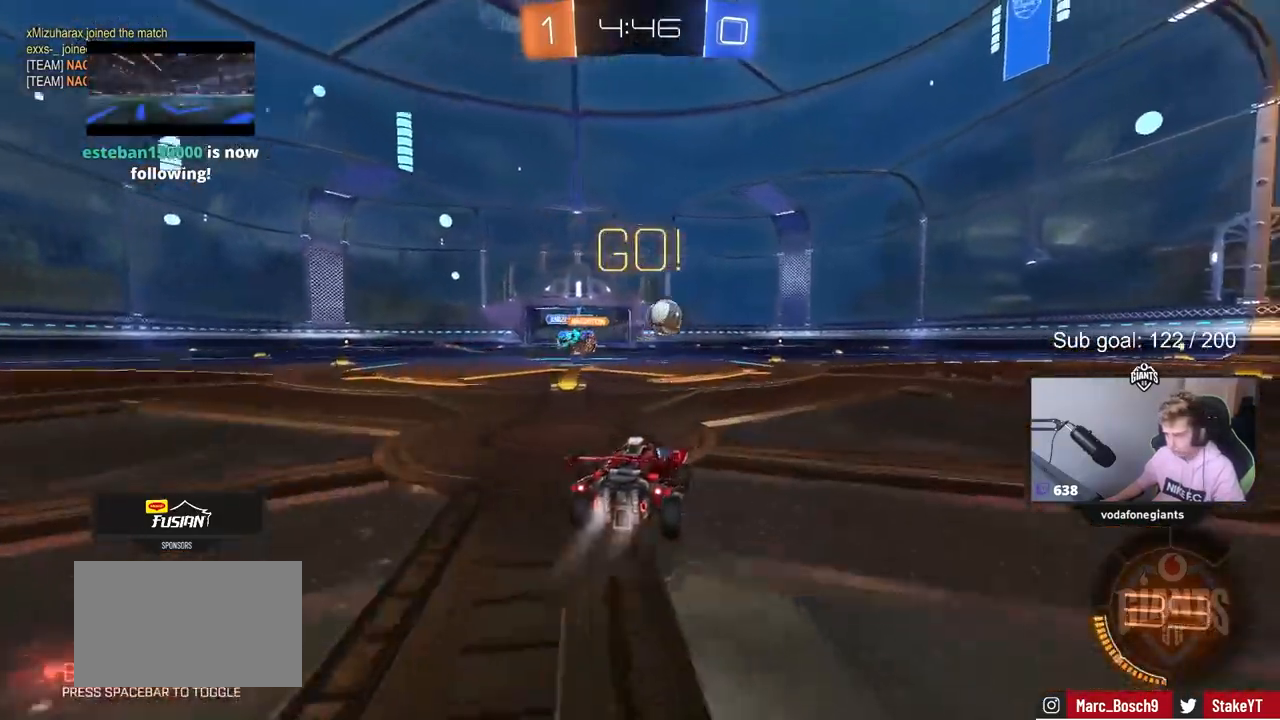
{"keys": ["d", "s", "shift"], "mouse": ["left", "right"], "mouse_move": "down", "events": [[233, "d", "up"], [283, "d", "down"], [283, "mouse_right", "down"], [333, "mouse_right", "up"], [333, "shift", "down"], [383, "mouse_right", "down"], [433, "s", "down"], [433, "w", "up"]]}
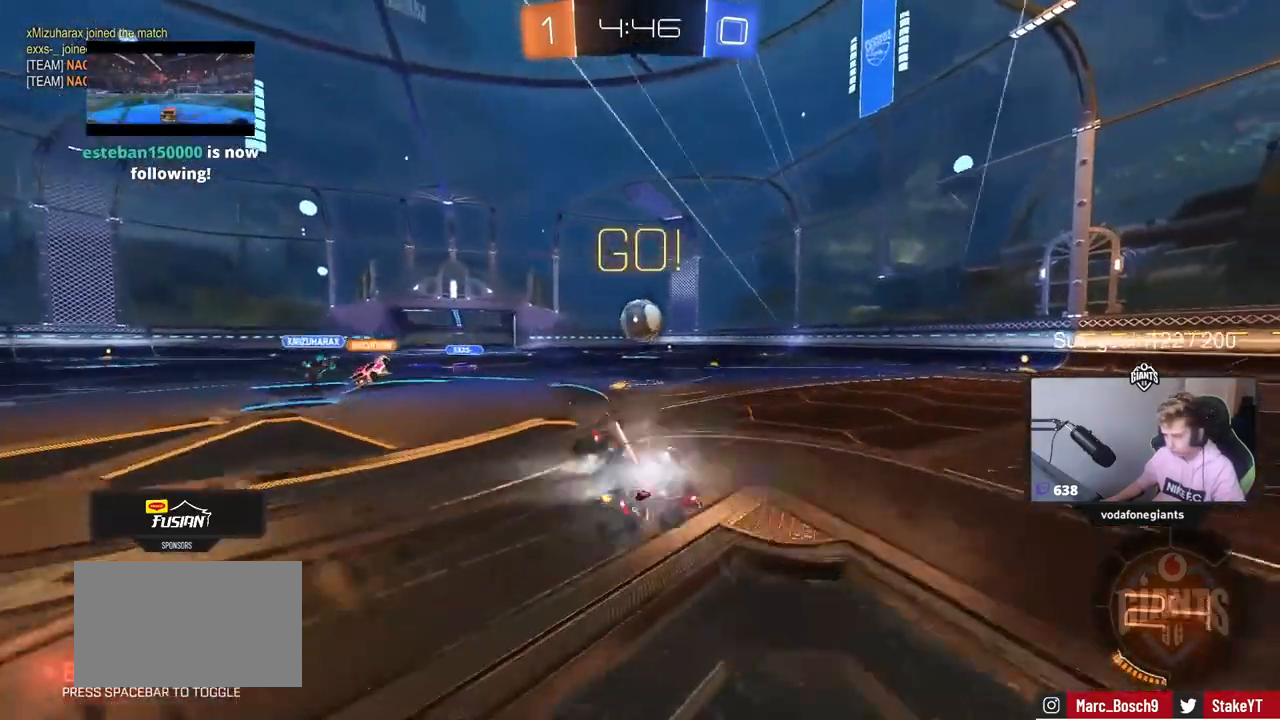
{"keys": ["d", "s", "shift"], "mouse": [], "mouse_move": "still", "events": [[117, "mouse_right", "up"], [250, "s", "up"], [350, "s", "down"], [383, "mouse_left", "up"]]}
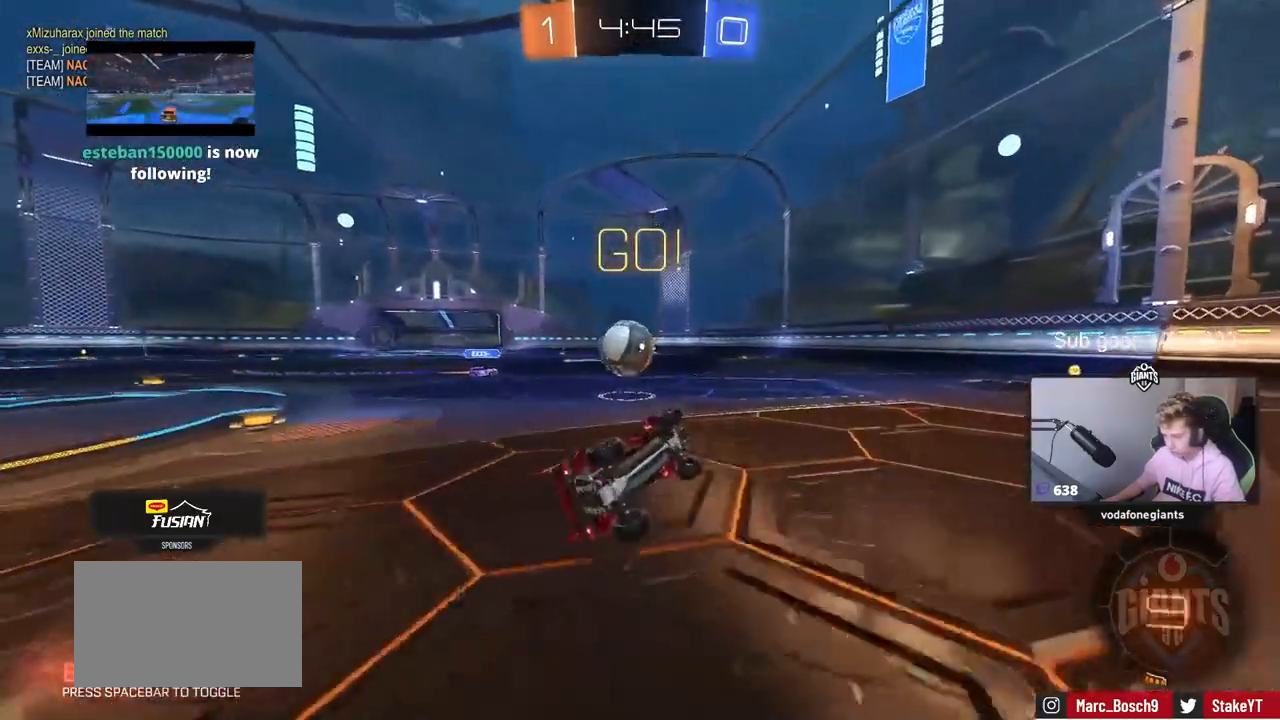
{"keys": ["d", "w"], "mouse": [], "mouse_move": "still", "events": [[133, "s", "up"], [133, "shift", "up"], [183, "d", "up"], [367, "w", "down"], [450, "d", "down"]]}
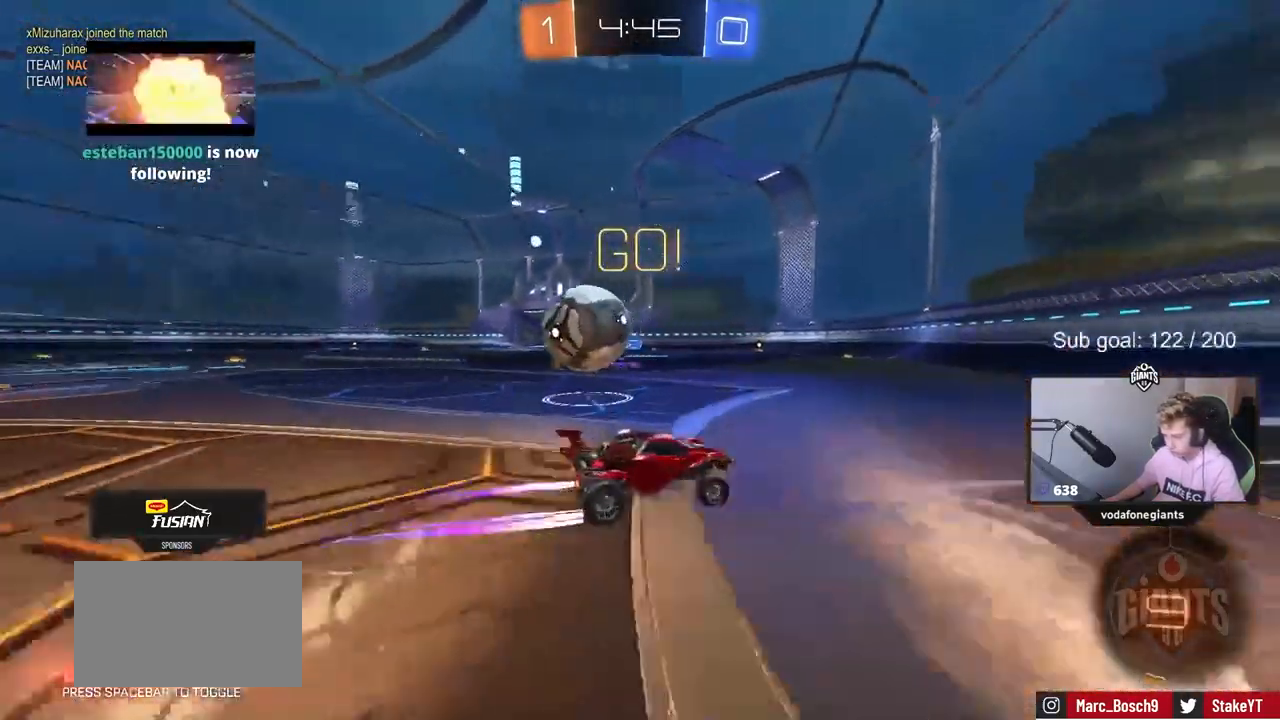
{"keys": ["d", "w"], "mouse": ["left"], "mouse_move": "still", "events": [[133, "mouse_left", "down"], [183, "shift", "down"], [333, "shift", "up"]]}
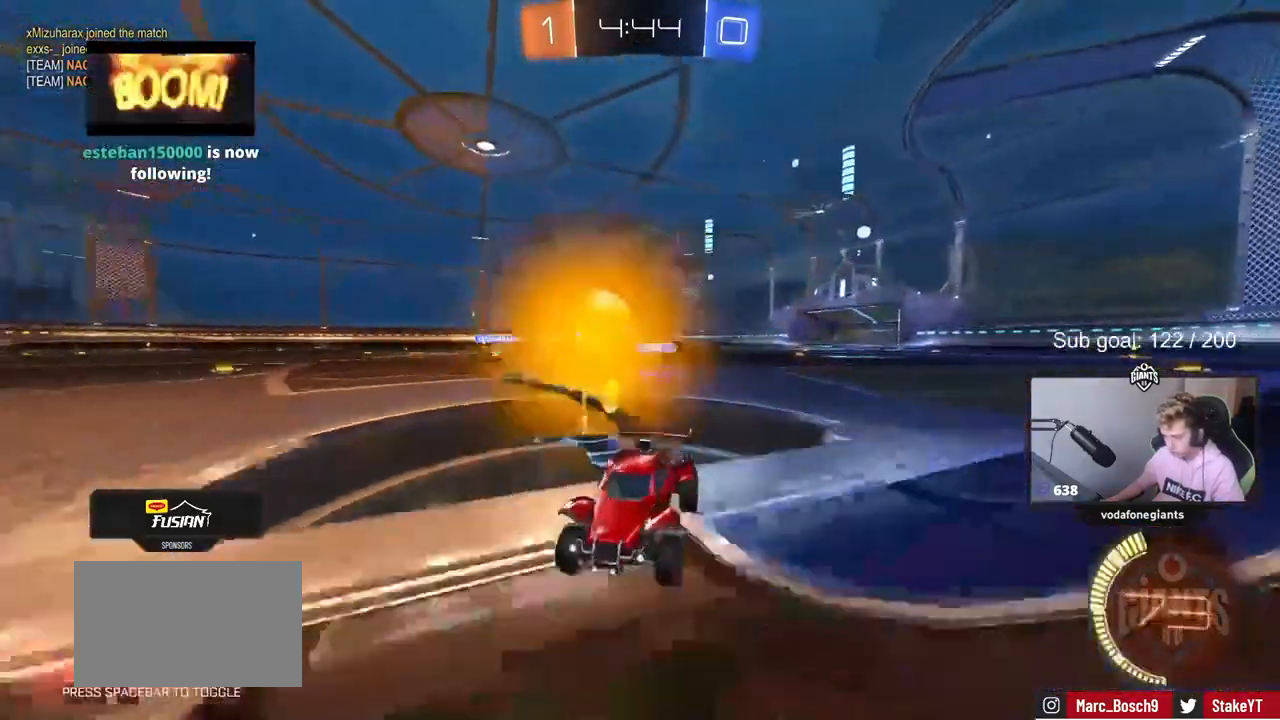
{"keys": ["s"], "mouse": [], "mouse_move": "still", "events": [[117, "shift", "down"], [167, "mouse_left", "up"], [200, "shift", "up"], [350, "d", "up"], [433, "w", "up"], [483, "s", "down"]]}
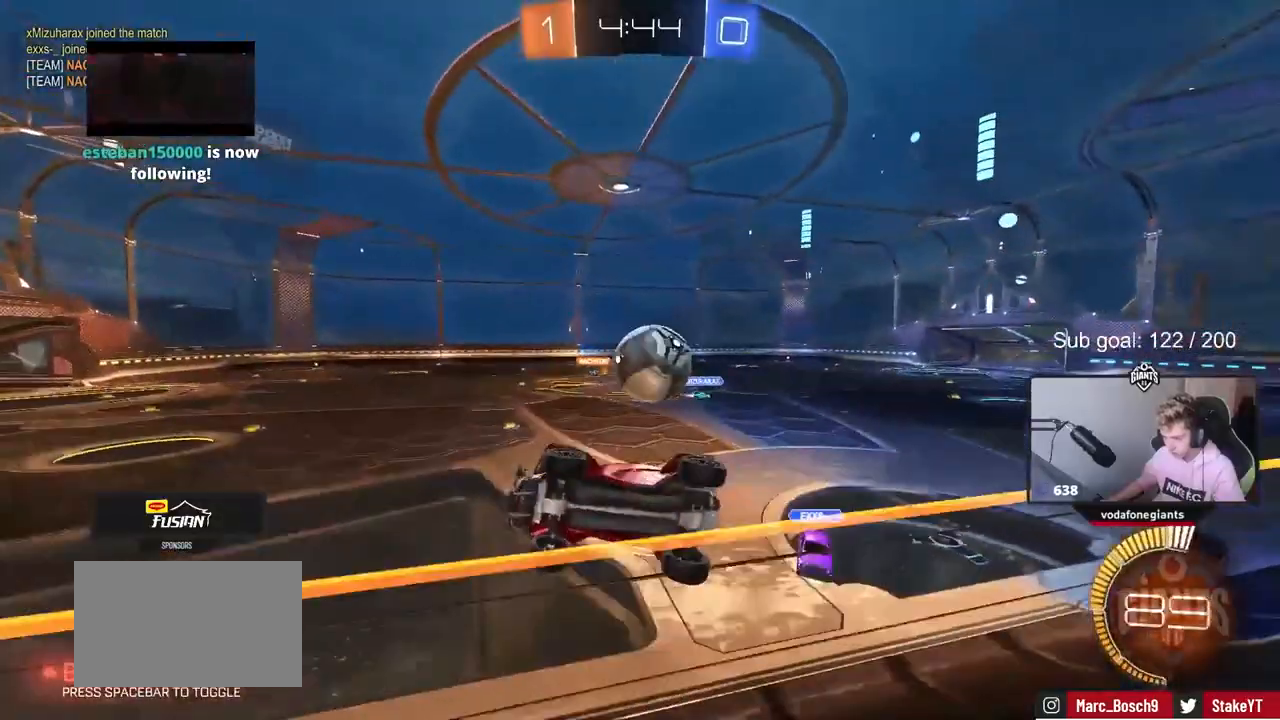
{"keys": [], "mouse": ["left"], "mouse_move": "still", "events": [[83, "d", "down"], [83, "mouse_right", "down"], [267, "a", "down"], [267, "d", "up"], [317, "mouse_left", "down"], [317, "mouse_right", "up"], [317, "s", "up"], [317, "shift", "down"], [450, "a", "up"], [450, "shift", "up"]]}
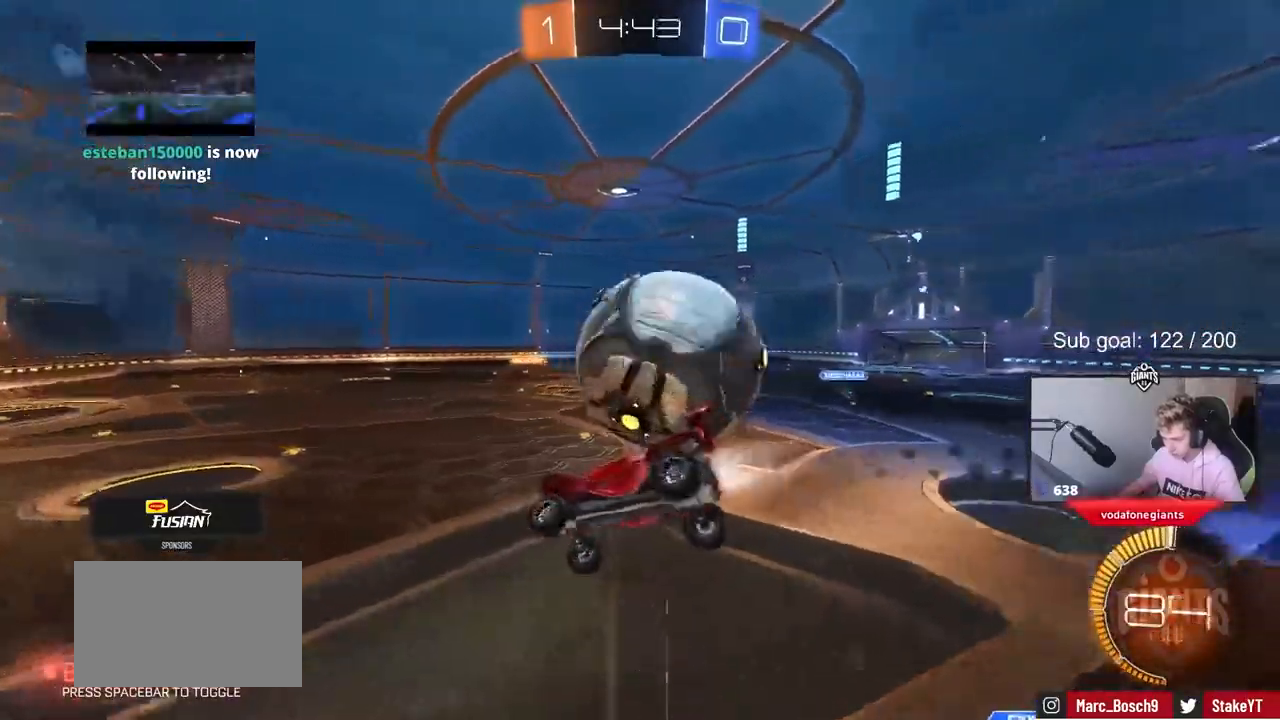
{"keys": ["a"], "mouse": [], "mouse_move": "still", "events": [[100, "mouse_right", "down"], [200, "mouse_left", "up"], [200, "mouse_right", "up"], [233, "a", "down"], [233, "w", "down"], [383, "w", "up"]]}
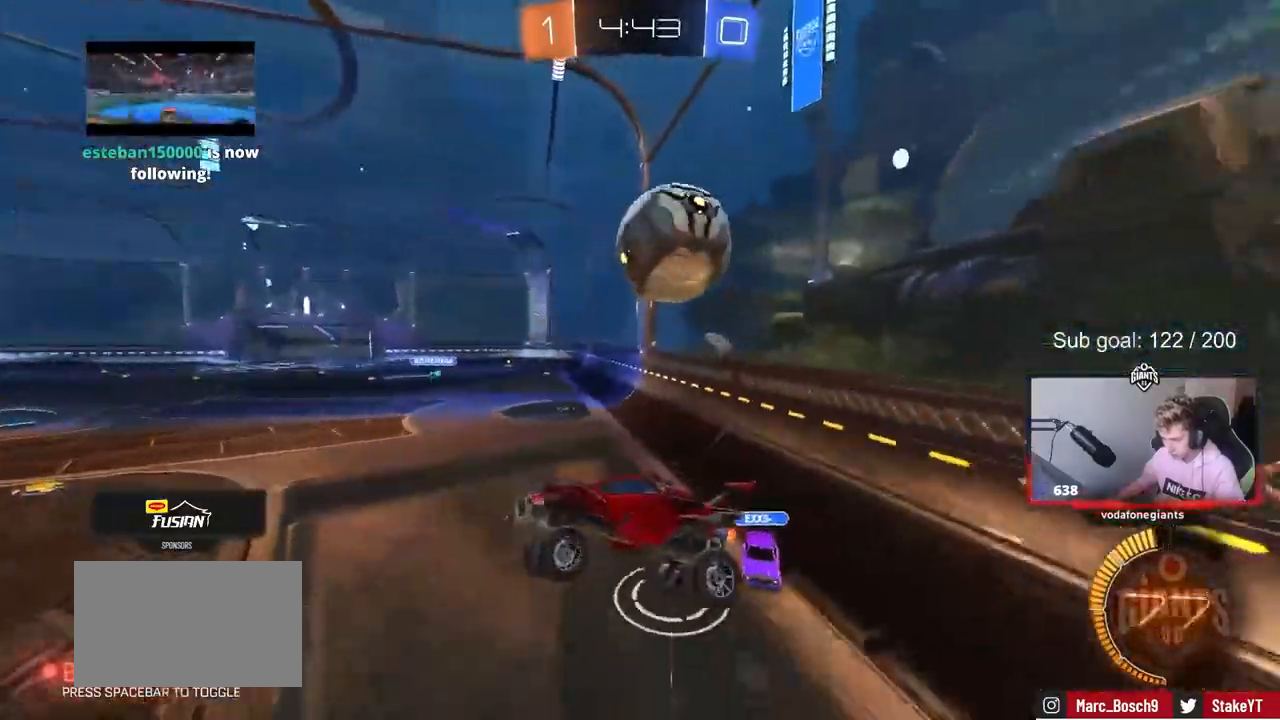
{"keys": ["a", "w"], "mouse": ["left"], "mouse_move": "still", "events": [[17, "w", "down"], [200, "w", "up"], [300, "a", "up"], [433, "w", "down"], [483, "a", "down"], [483, "mouse_left", "down"]]}
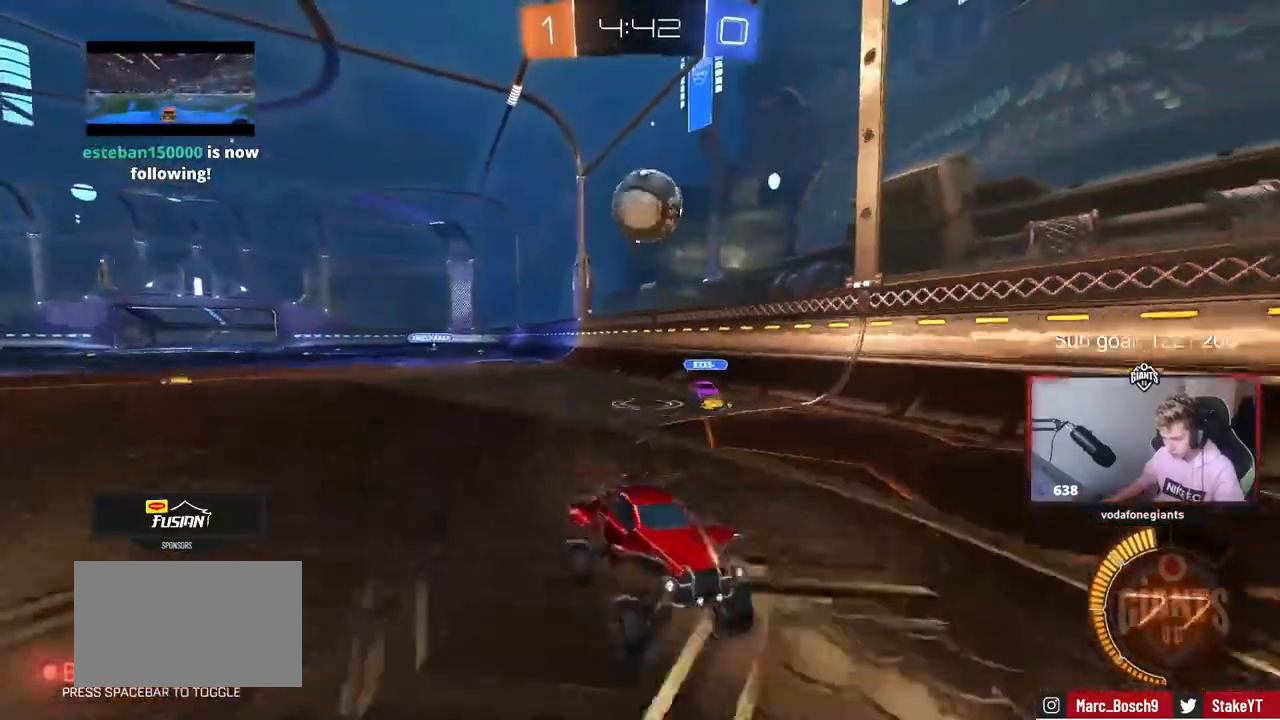
{"keys": ["d", "w"], "mouse": ["left"], "mouse_move": "still", "events": [[183, "a", "up"], [267, "d", "down"], [367, "shift", "down"], [450, "shift", "up"]]}
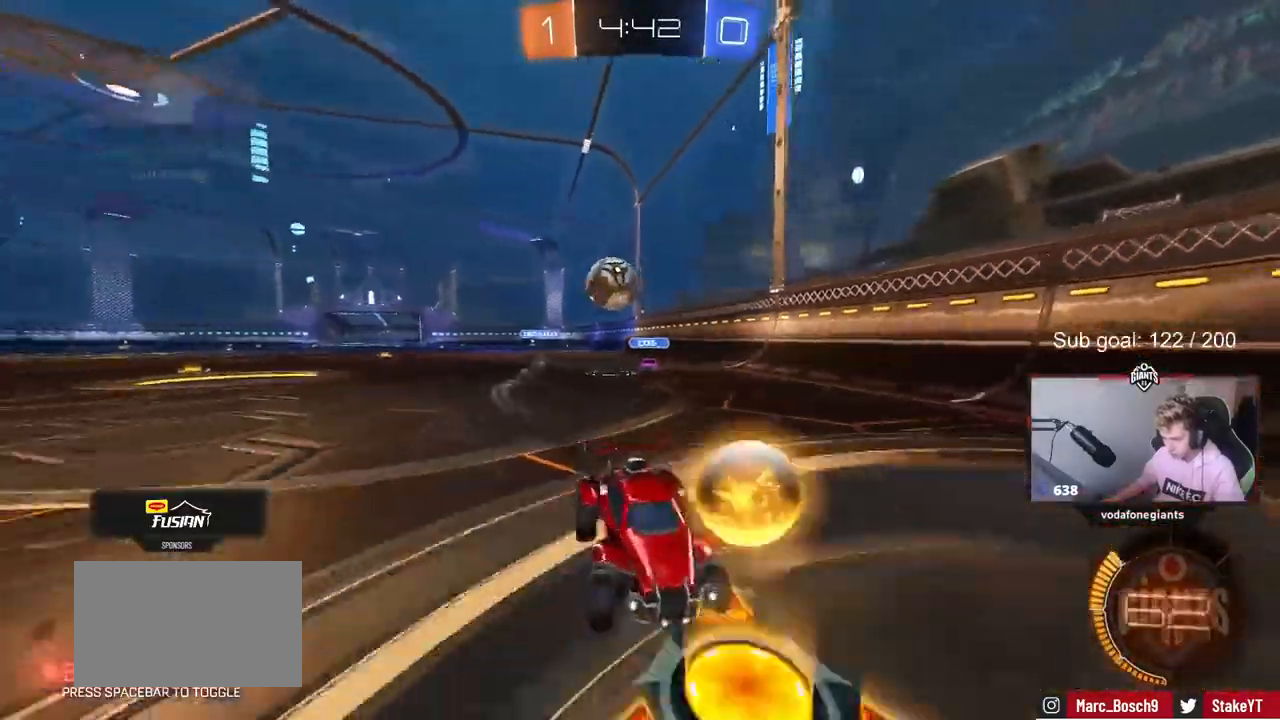
{"keys": ["d", "w"], "mouse": [], "mouse_move": "still", "events": [[200, "mouse_left", "up"]]}
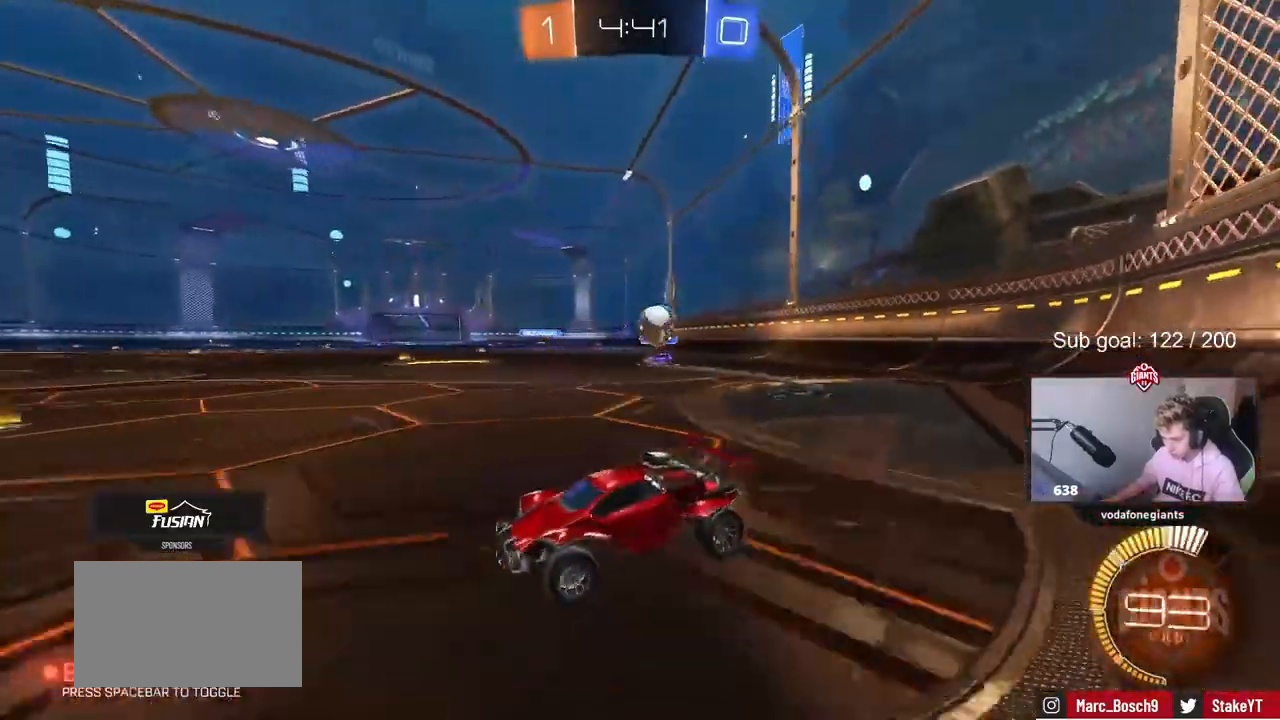
{"keys": ["d", "s"], "mouse": ["right"], "mouse_move": "down-left", "events": [[17, "shift", "down"], [17, "w", "up"], [67, "shift", "up"], [117, "s", "down"], [350, "s", "up"], [400, "s", "down"], [450, "mouse_right", "down"]]}
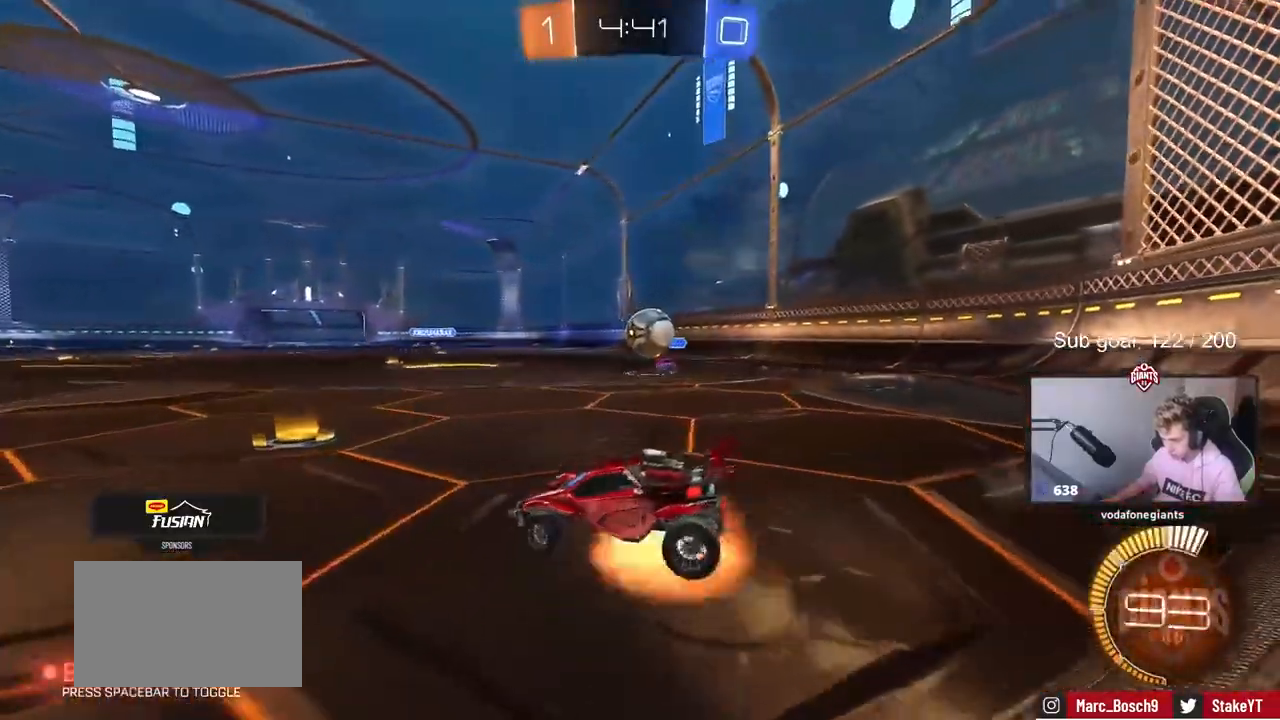
{"keys": ["a", "w"], "mouse": ["left"], "mouse_move": "still", "events": [[133, "a", "down"], [133, "shift", "down"], [167, "d", "up"], [167, "mouse_left", "down"], [217, "a", "up"], [217, "mouse_right", "up"], [217, "s", "up"], [217, "shift", "up"], [267, "a", "down"], [267, "mouse_left", "up"], [317, "w", "down"], [467, "mouse_left", "down"]]}
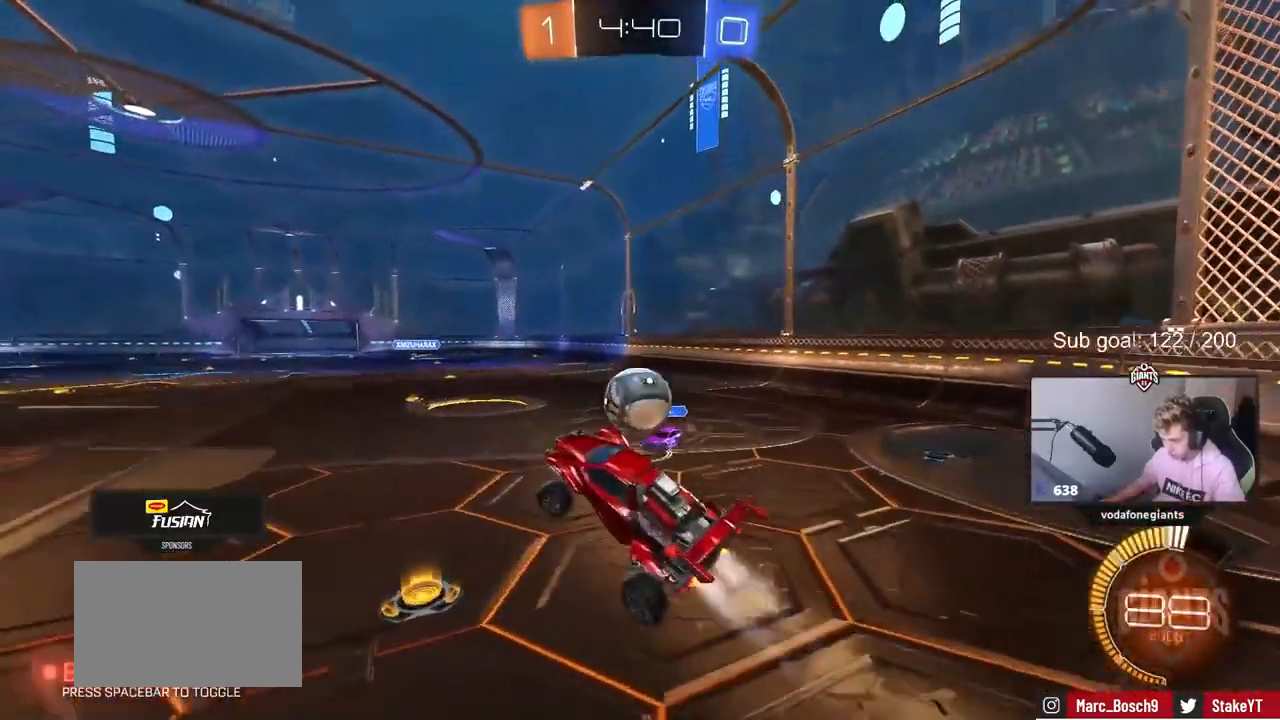
{"keys": ["a", "shift", "w"], "mouse": ["left"], "mouse_move": "down-left", "events": [[50, "a", "up"], [50, "w", "up"], [100, "d", "down"], [150, "mouse_left", "up"], [150, "w", "down"], [233, "a", "down"], [233, "d", "up"], [333, "mouse_left", "down"], [333, "shift", "down"], [333, "w", "up"], [433, "w", "down"]]}
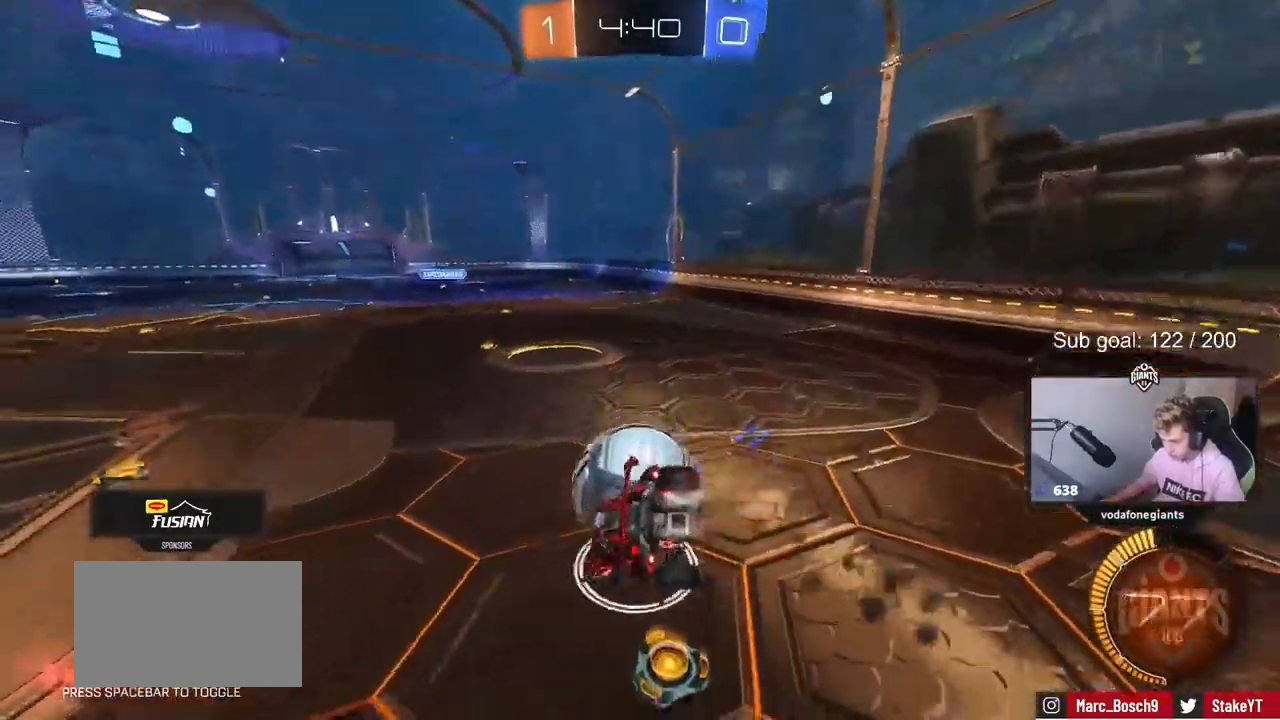
{"keys": ["a", "s", "shift"], "mouse": [], "mouse_move": "up", "events": [[67, "a", "up"], [67, "w", "up"], [117, "mouse_right", "down"], [117, "w", "down"], [250, "mouse_left", "up"], [300, "a", "down"], [300, "mouse_right", "up"], [300, "s", "down"], [300, "w", "up"]]}
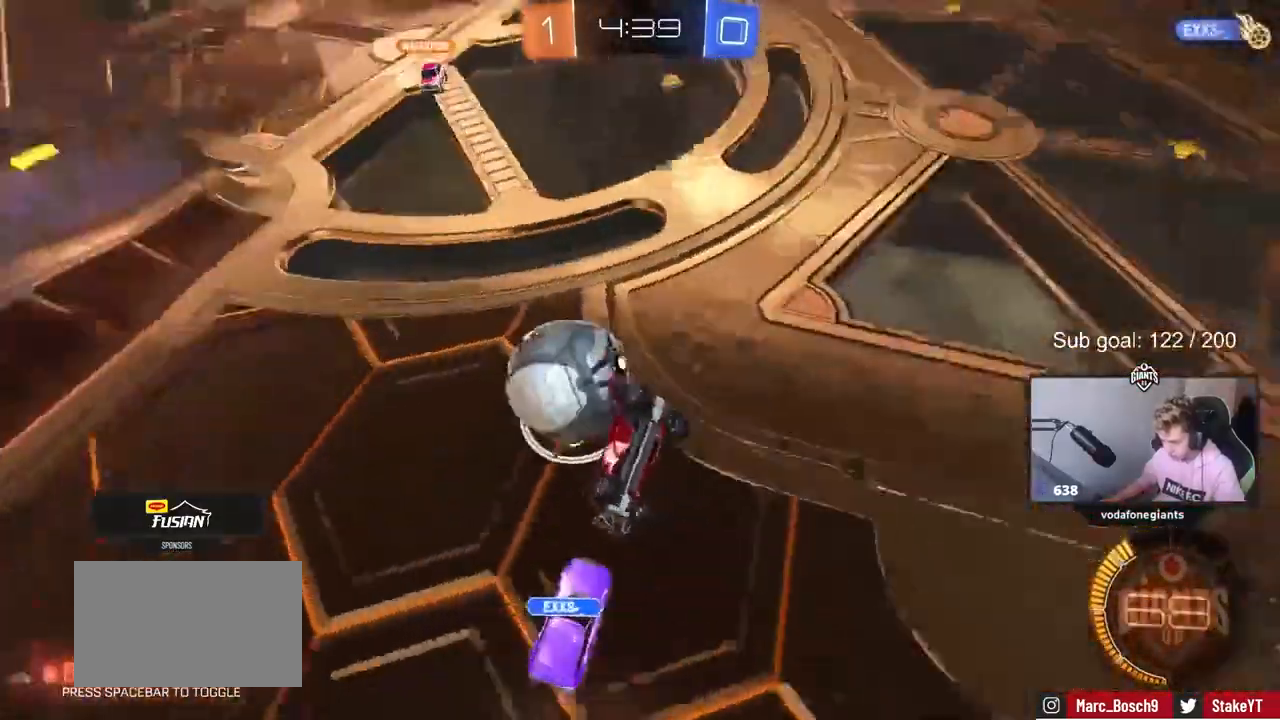
{"keys": ["a"], "mouse": [], "mouse_move": "still", "events": [[133, "s", "up"], [233, "w", "down"], [367, "shift", "up"], [417, "w", "up"]]}
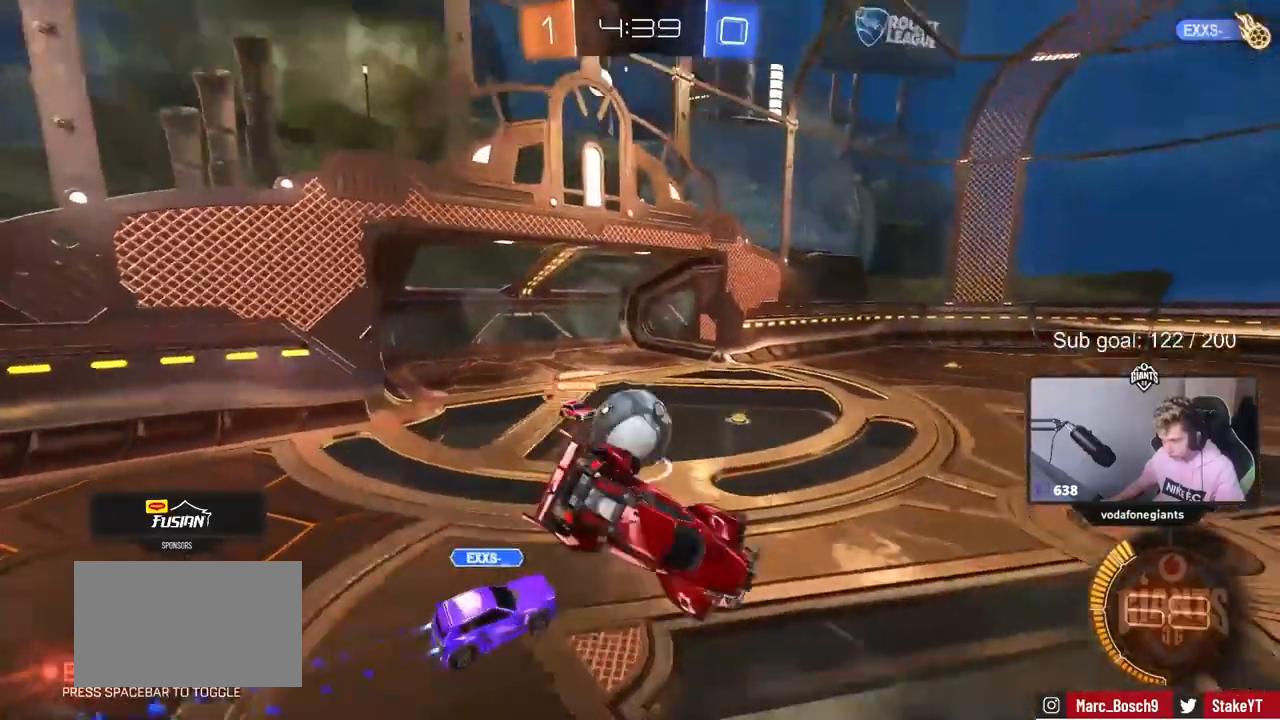
{"keys": [], "mouse": [], "mouse_move": "still", "events": [[50, "s", "down"], [100, "shift", "down"], [233, "shift", "up"], [333, "a", "up"], [333, "s", "up"]]}
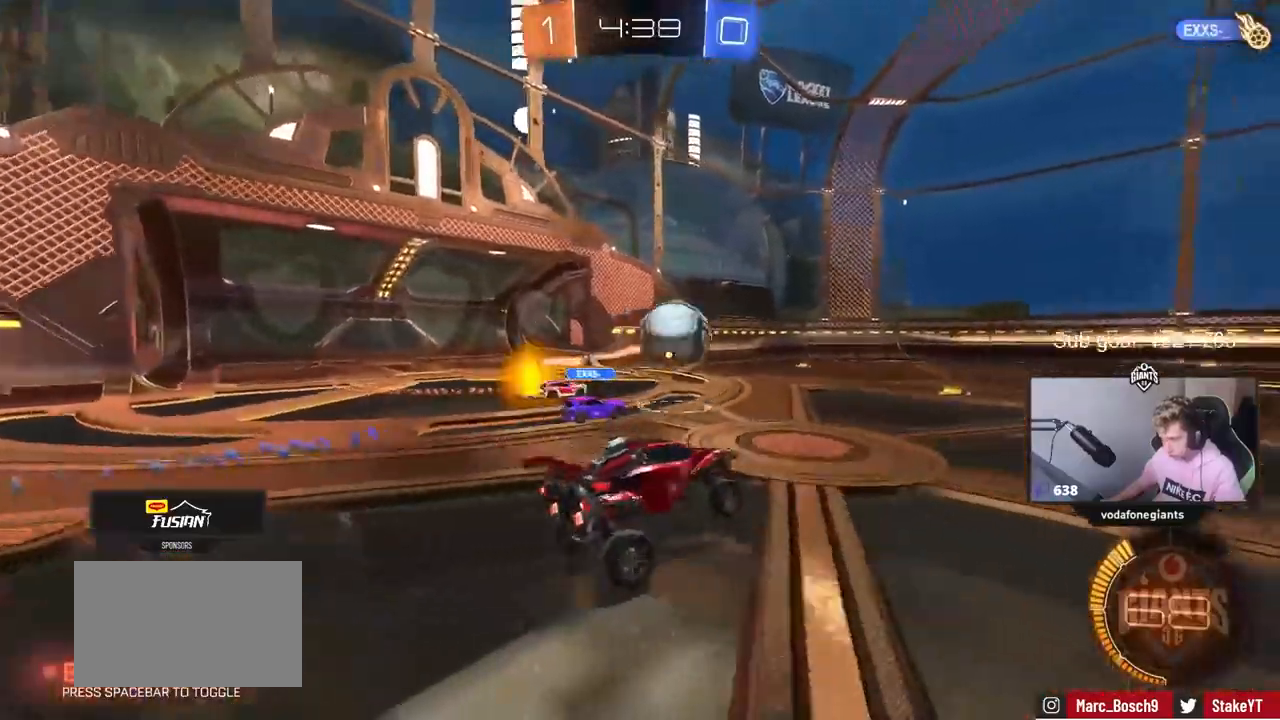
{"keys": ["a", "w"], "mouse": [], "mouse_move": "still", "events": [[17, "w", "down"], [117, "a", "down"]]}
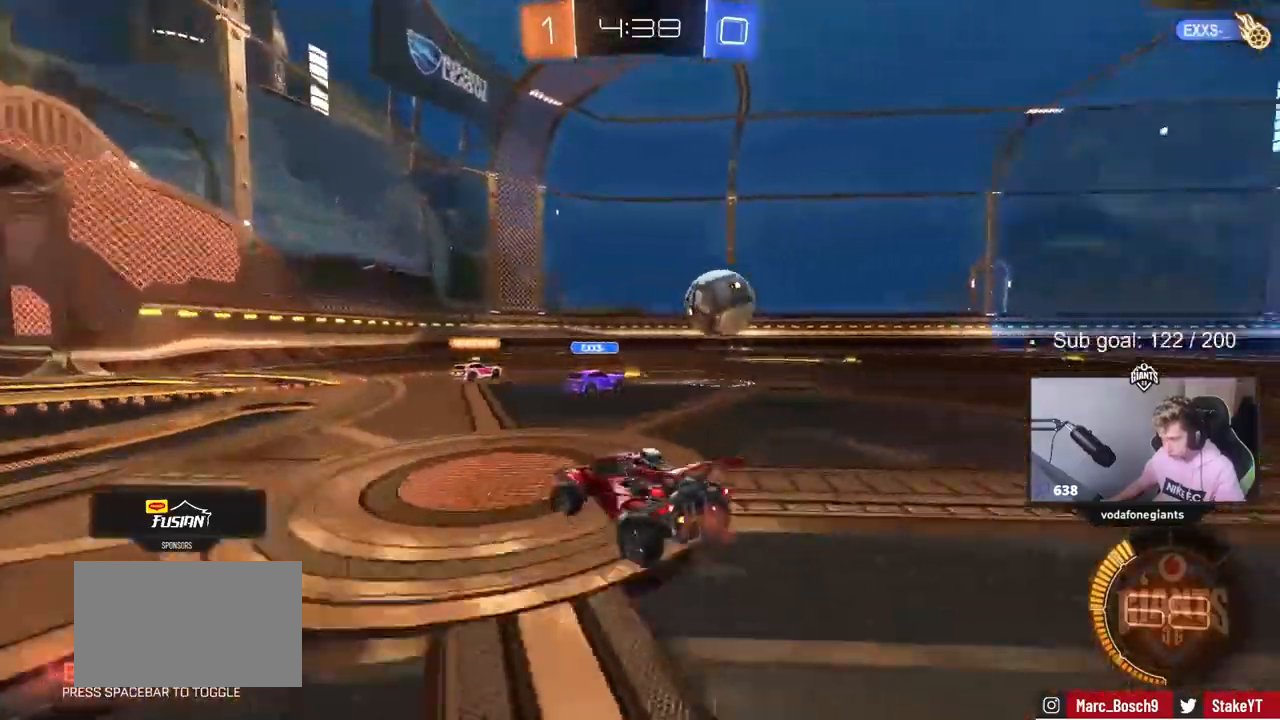
{"keys": ["d", "w"], "mouse": [], "mouse_move": "still", "events": [[133, "a", "up"], [283, "d", "down"]]}
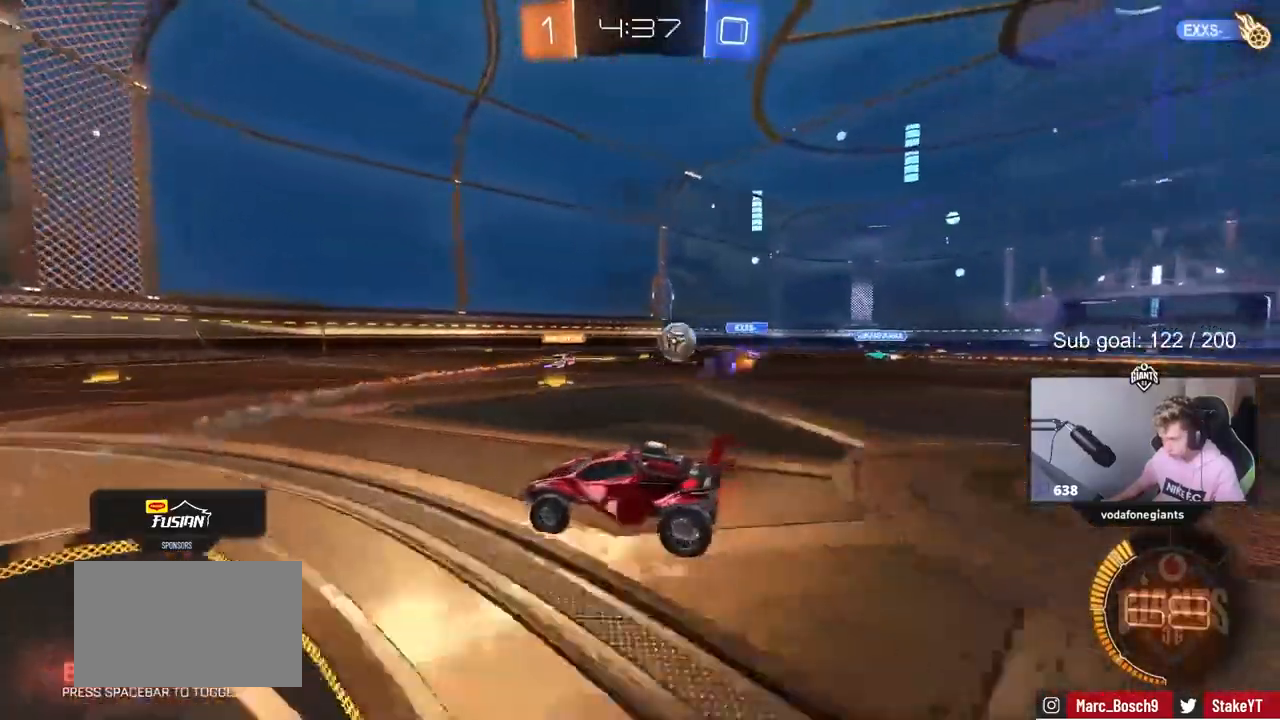
{"keys": ["d", "w"], "mouse": [], "mouse_move": "still", "events": []}
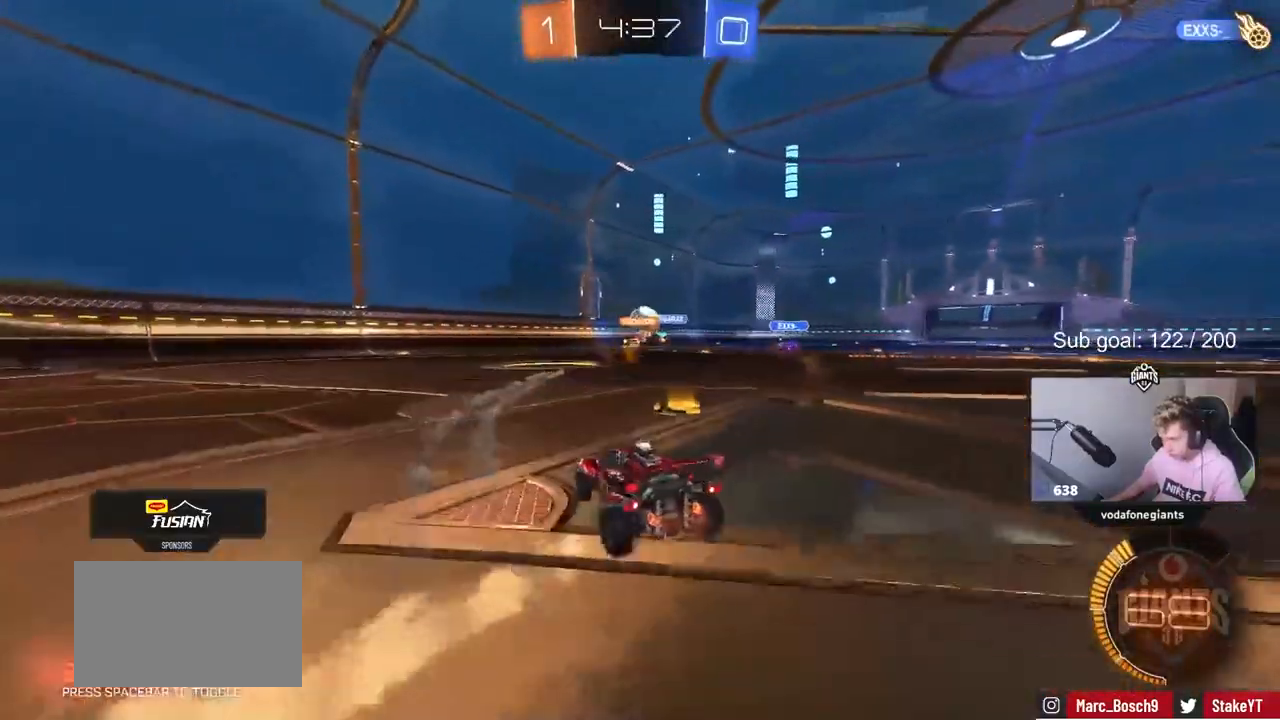
{"keys": ["d", "w"], "mouse": ["left"], "mouse_move": "still", "events": [[483, "mouse_left", "down"]]}
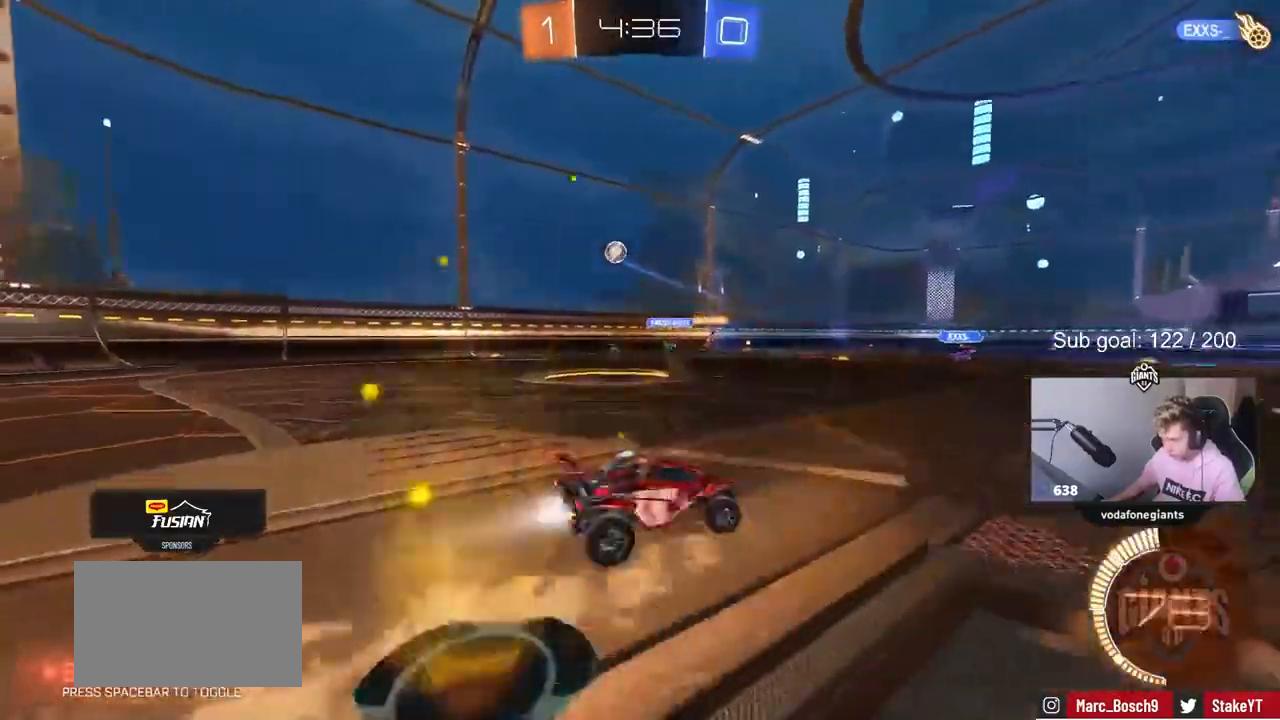
{"keys": ["d", "s"], "mouse": ["left", "right"], "mouse_move": "down-left", "events": [[83, "d", "up"], [133, "w", "up"], [167, "mouse_right", "down"], [200, "mouse_left", "up"], [217, "a", "down"], [217, "s", "down"], [367, "mouse_left", "down"], [417, "a", "up"], [417, "mouse_right", "up"], [417, "s", "up"], [500, "d", "down"], [500, "mouse_right", "down"], [500, "s", "down"]]}
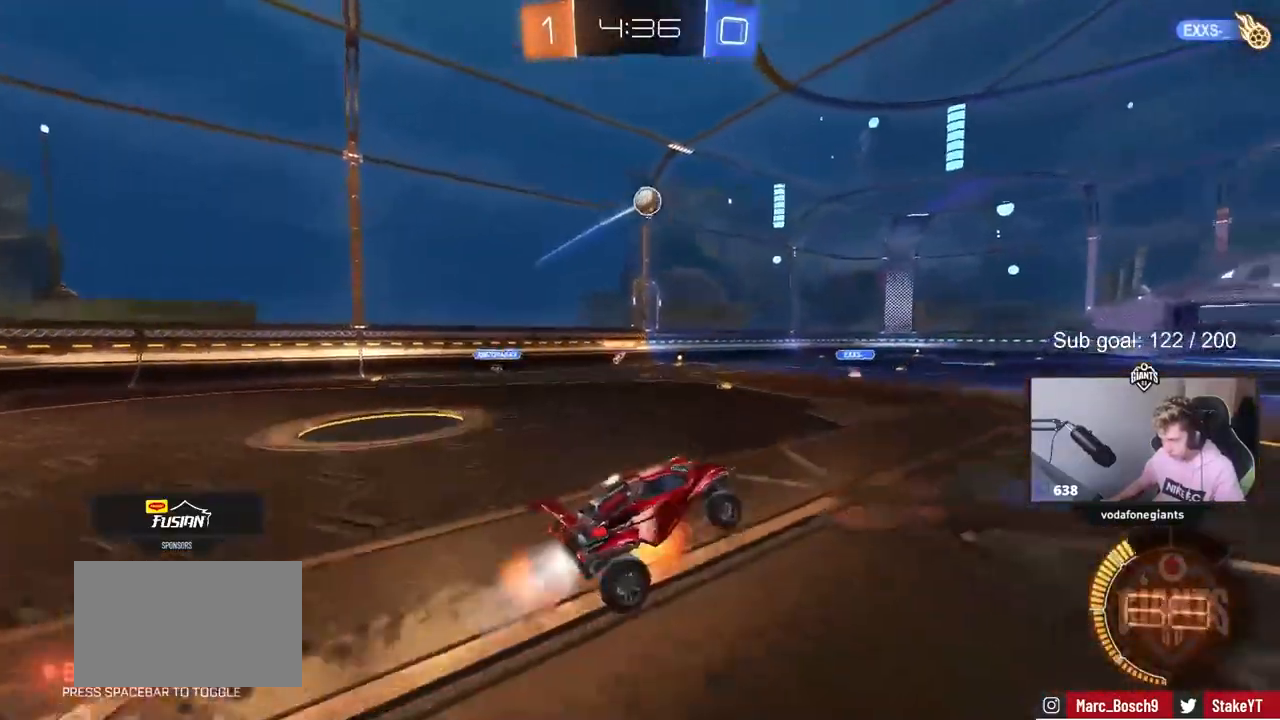
{"keys": ["a"], "mouse": ["left"], "mouse_move": "still", "events": [[100, "shift", "down"], [133, "s", "up"], [183, "mouse_right", "up"], [183, "shift", "up"], [467, "a", "down"], [467, "d", "up"]]}